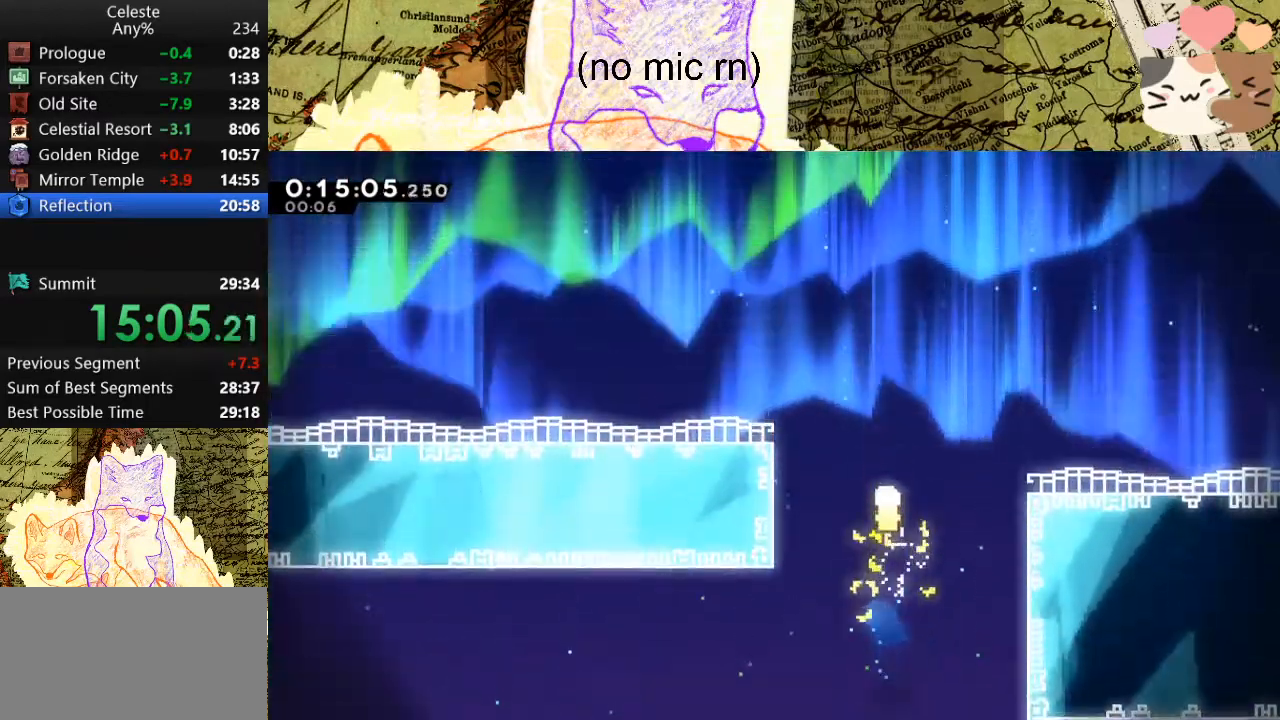
Gameplay with keyboard; each line is a JSON object with the keys held at the frame after it. "events" lists presses ("down") and releases ("up") of "a", "d", "dash", "demo", "grab", "jump", "map", "menu", "s", "space" and "w" between this image and that frame as [ms after this image, input, new state], when the widget could be followed in between. No other keys are recorded. Mouse input is not recorded. Key names are as the overlay labels them; some are game actions (e.g. jump) rather than physical keys.
{"keys": ["a", "w"], "events": []}
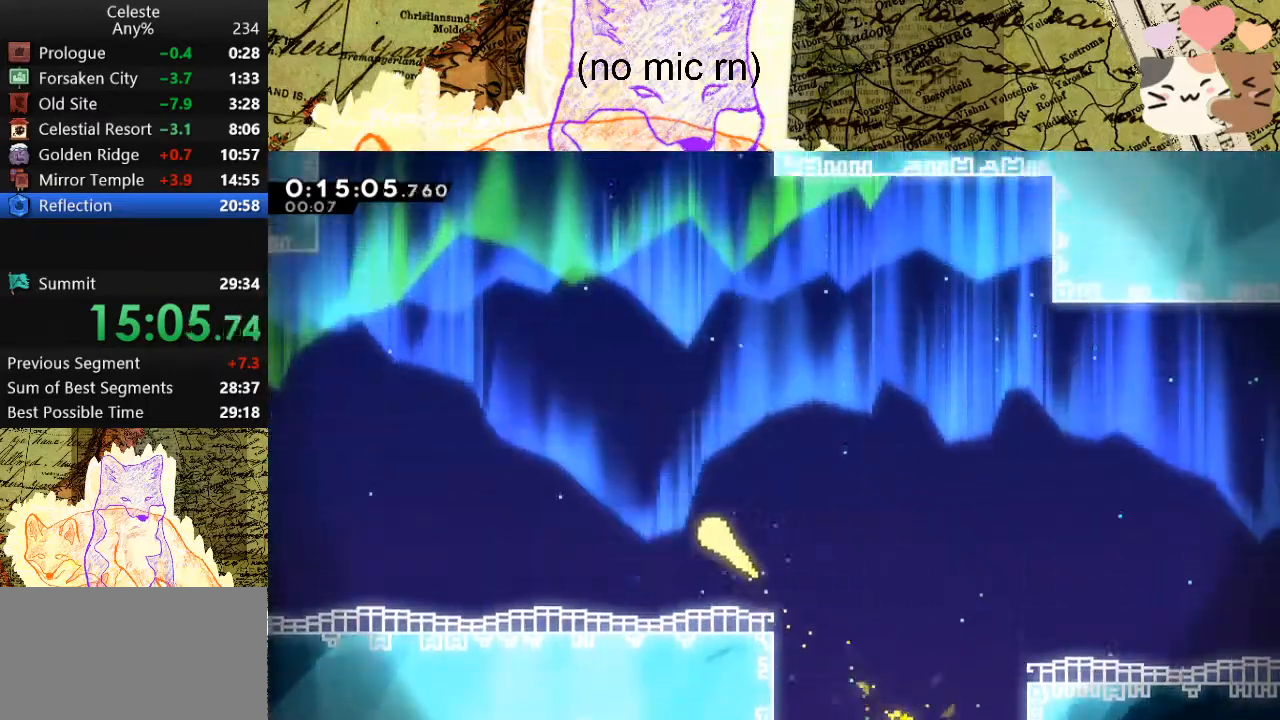
{"keys": ["w"], "events": [[133, "a", "up"], [233, "a", "down"], [333, "a", "up"], [400, "a", "down"], [467, "a", "up"]]}
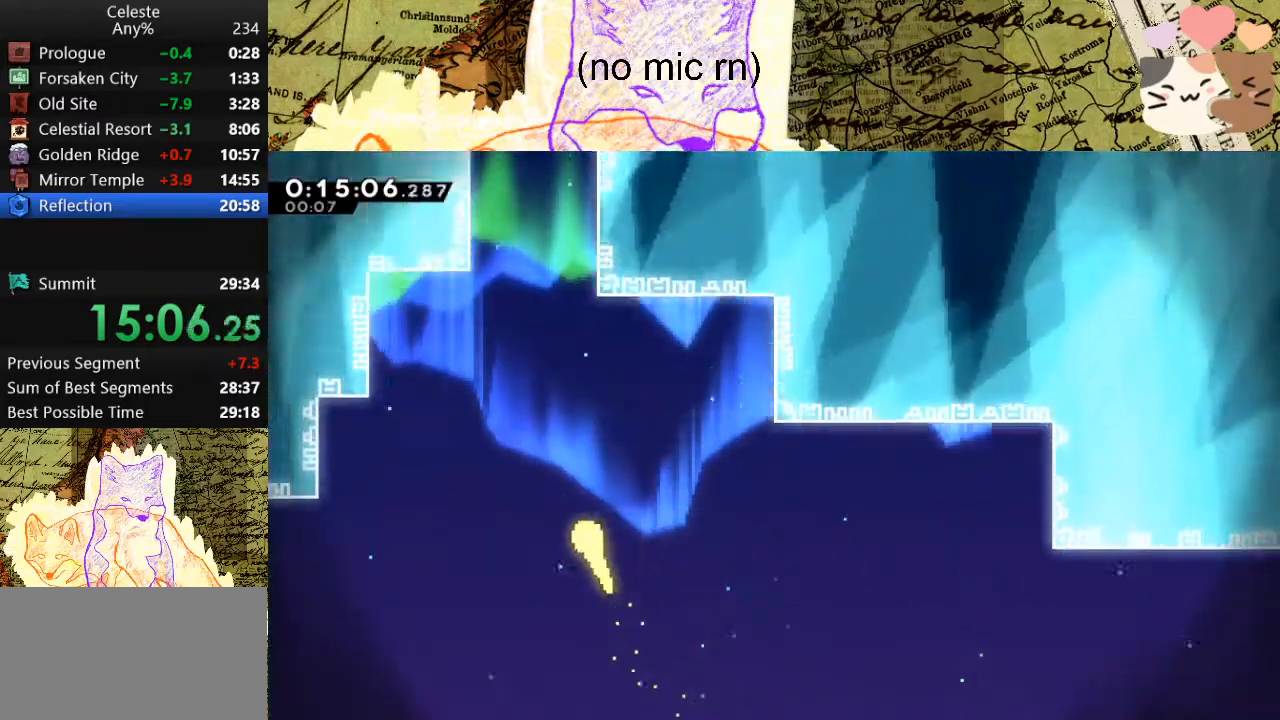
{"keys": ["w"], "events": [[100, "a", "down"], [133, "a", "up"]]}
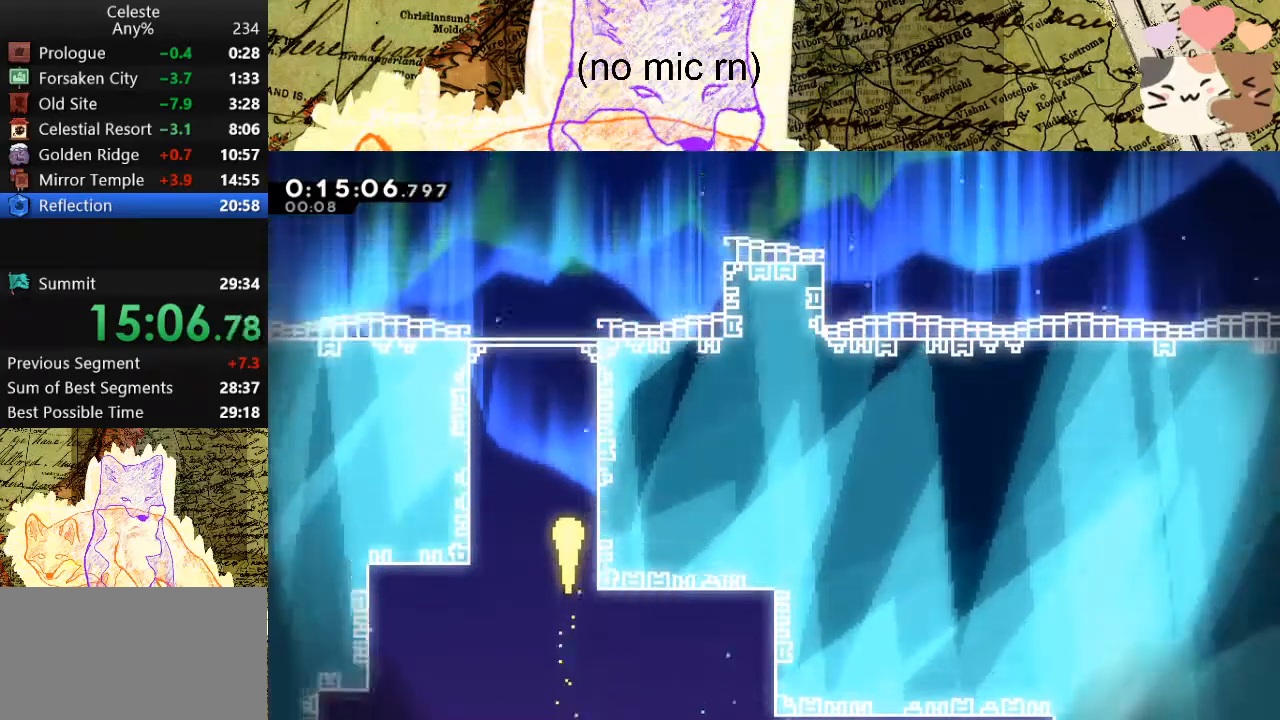
{"keys": ["d", "w"], "events": [[367, "d", "down"]]}
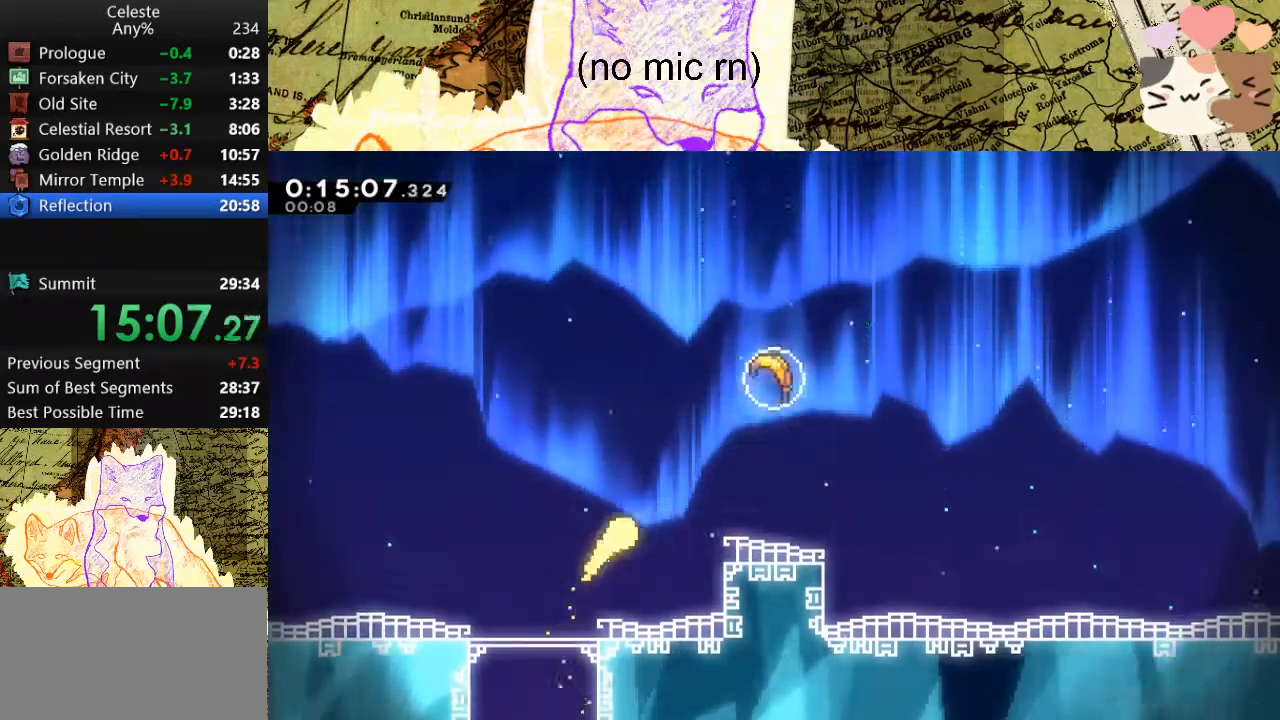
{"keys": ["w"], "events": [[200, "dash", "down"], [400, "d", "up"], [400, "dash", "up"]]}
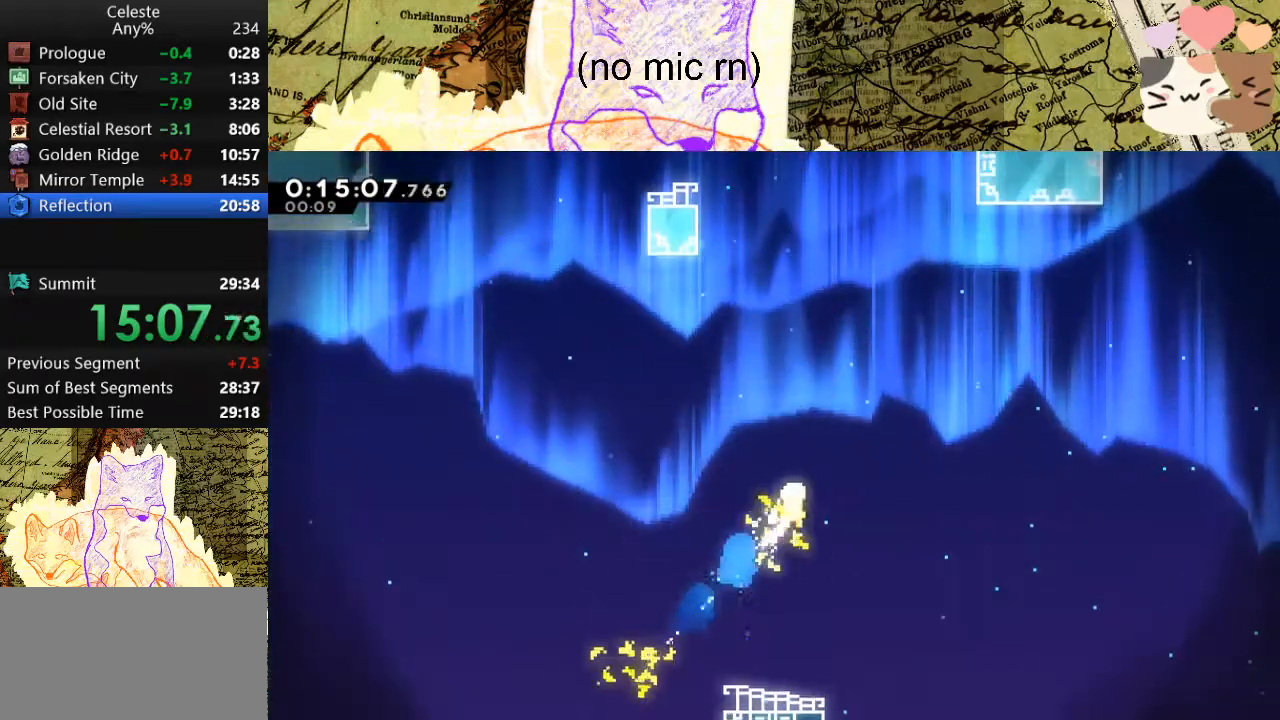
{"keys": ["w"], "events": []}
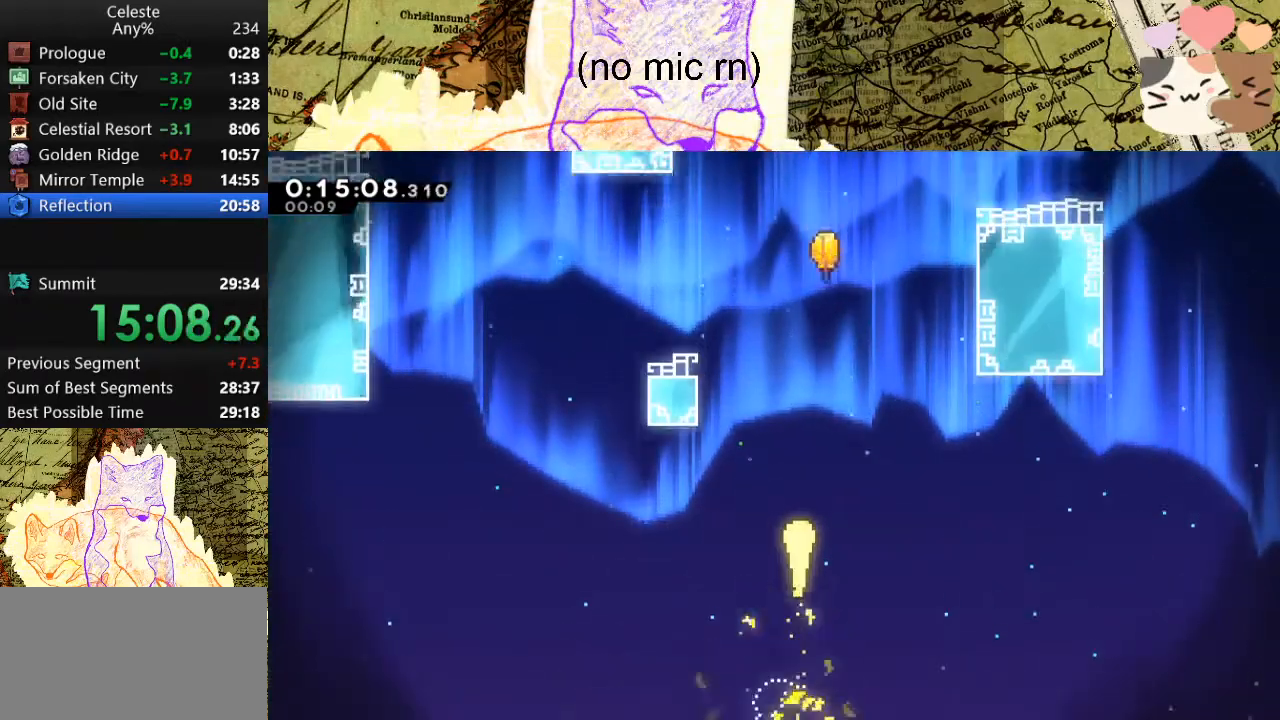
{"keys": ["w"], "events": []}
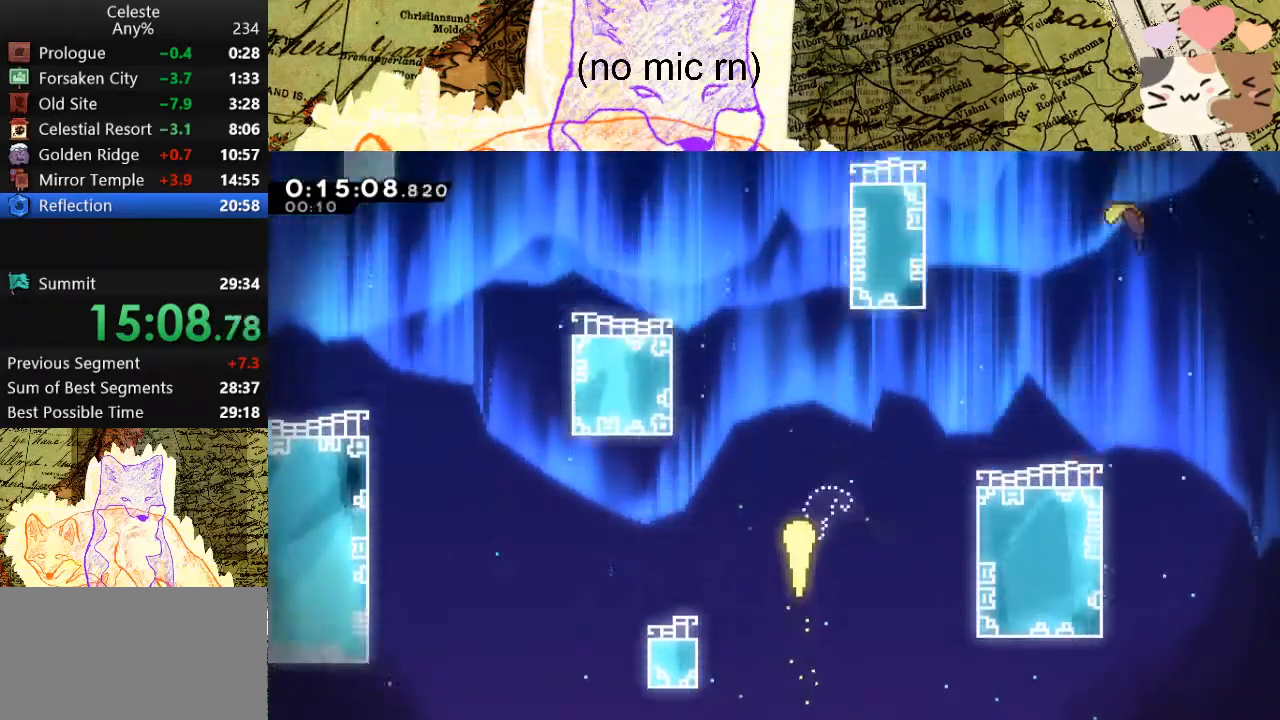
{"keys": ["w"], "events": []}
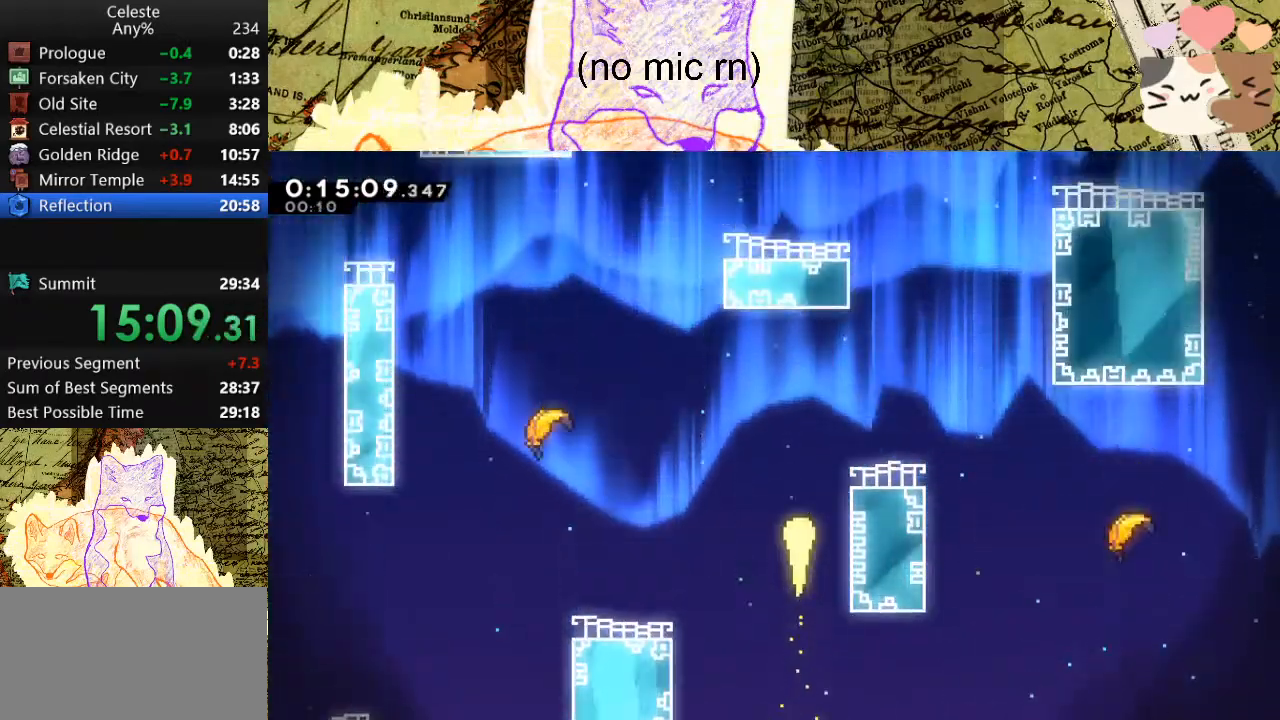
{"keys": ["w"], "events": [[133, "d", "down"], [267, "d", "up"]]}
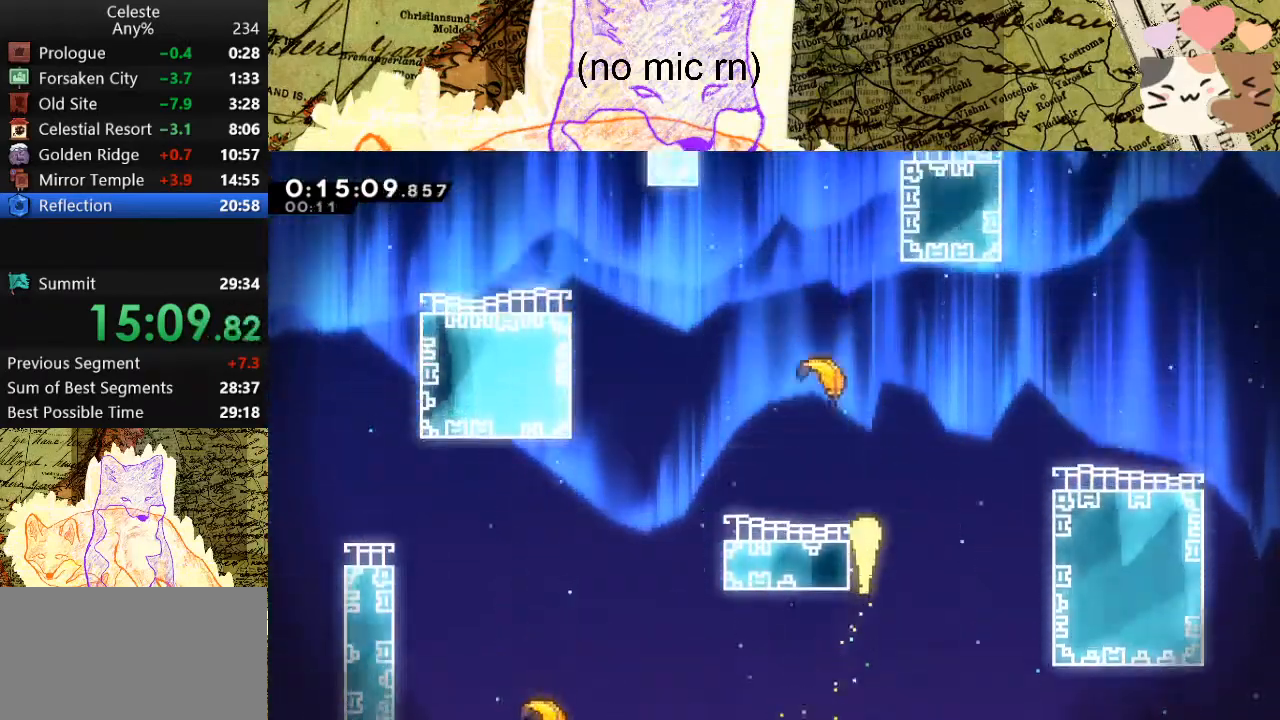
{"keys": ["w"], "events": [[100, "a", "down"], [267, "a", "up"]]}
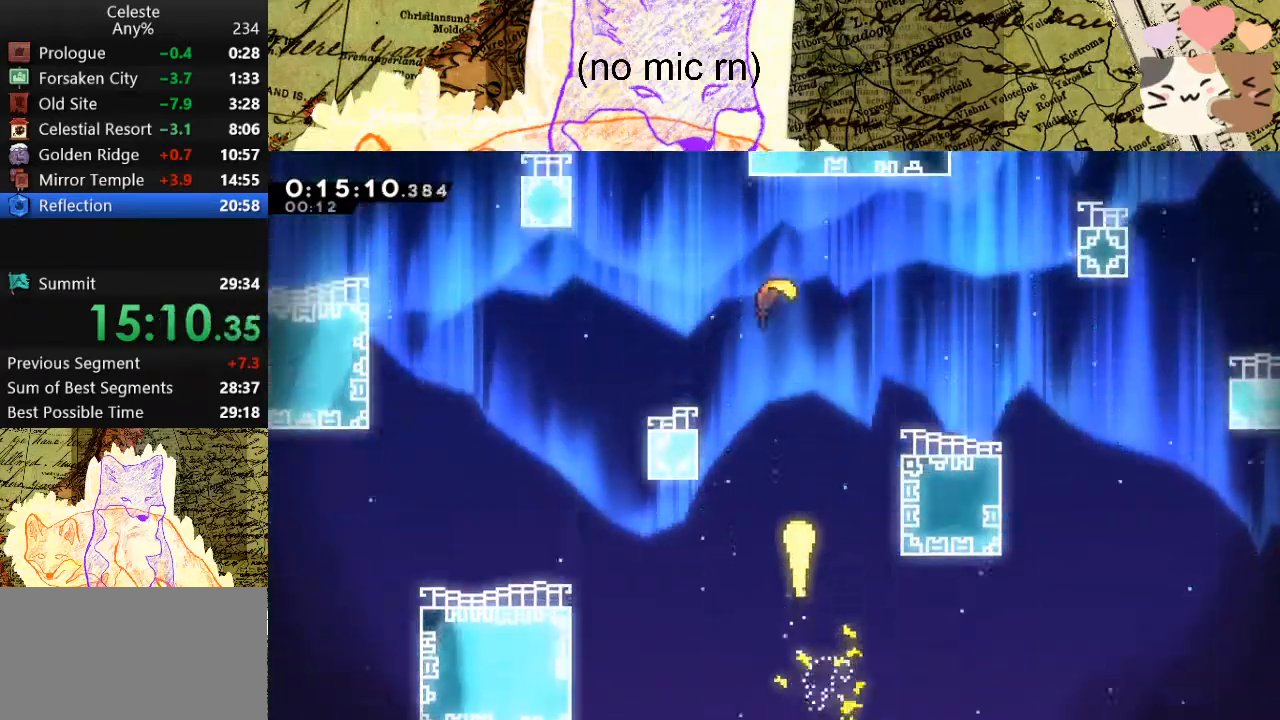
{"keys": ["a", "w"], "events": [[367, "a", "down"]]}
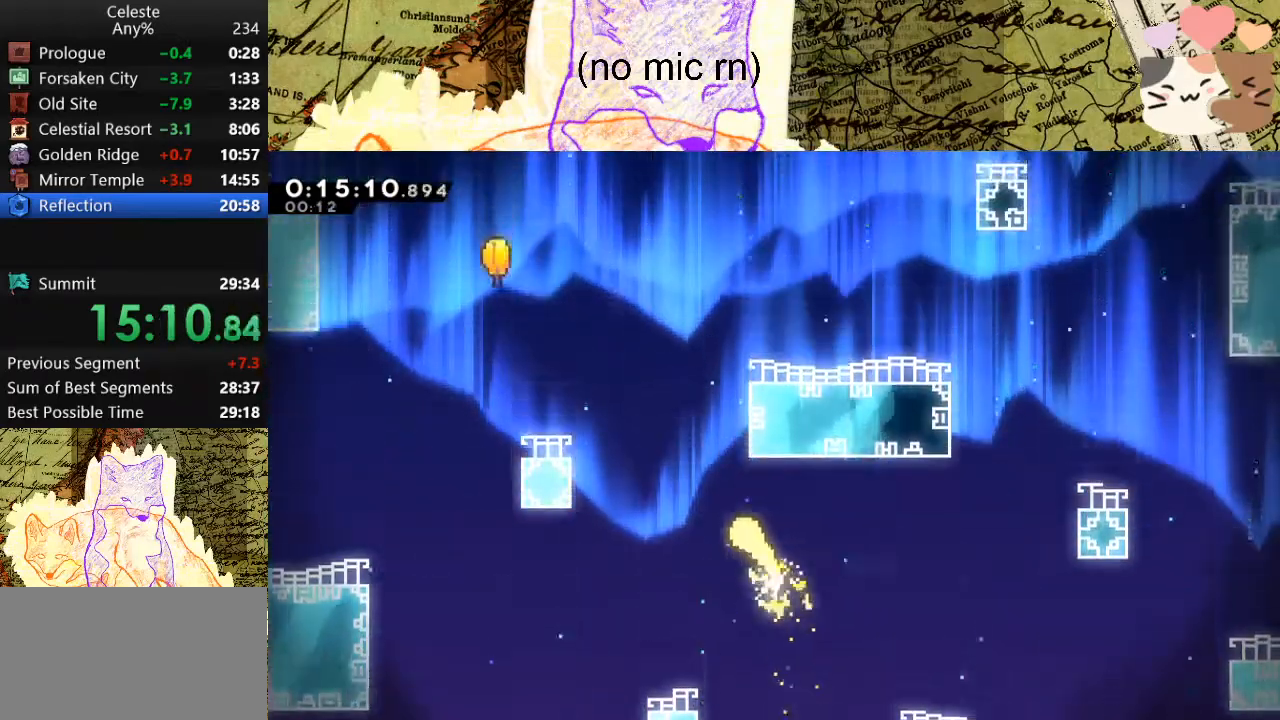
{"keys": ["d", "w"], "events": [[33, "a", "up"], [367, "d", "down"]]}
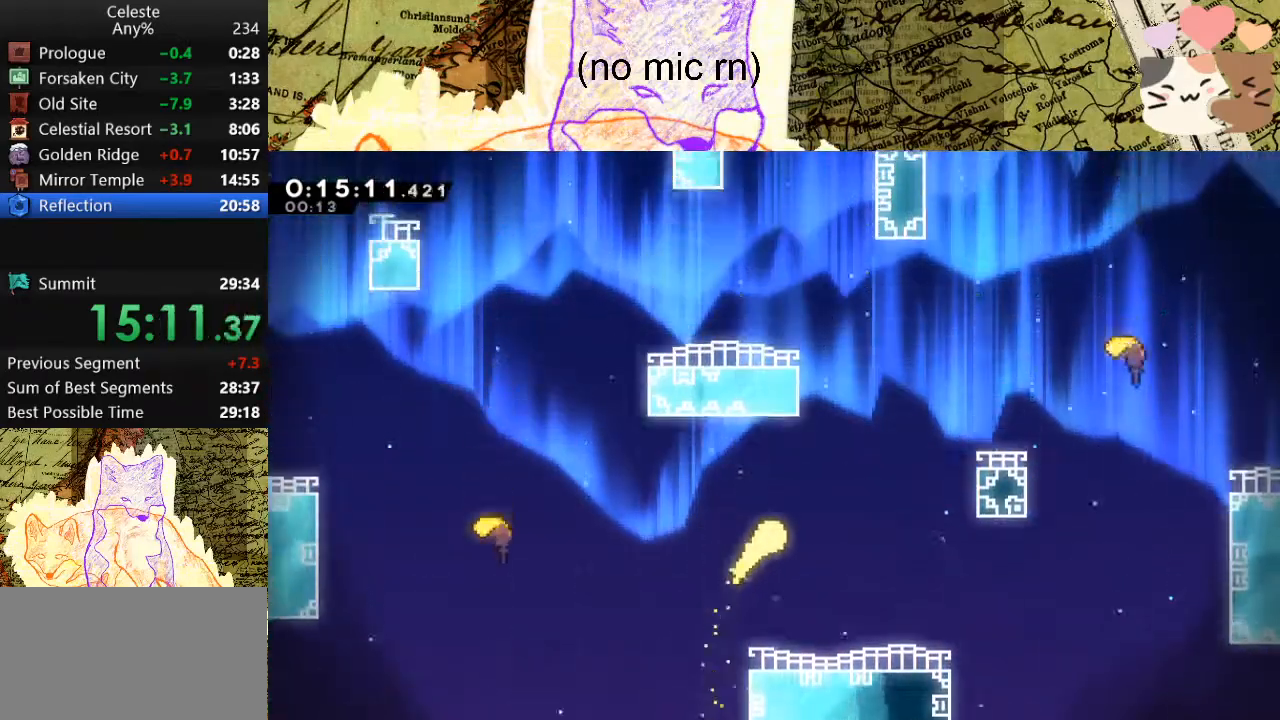
{"keys": ["w"], "events": [[100, "d", "up"], [467, "a", "down"], [500, "a", "up"]]}
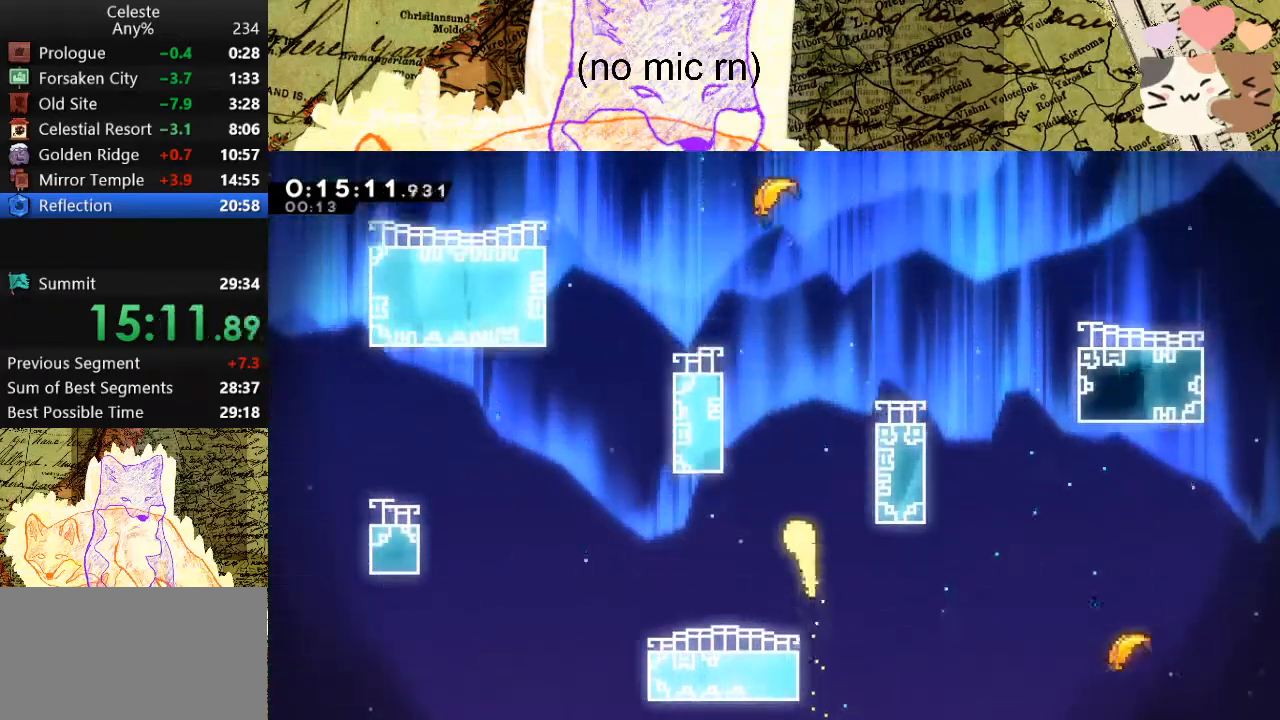
{"keys": ["w"], "events": []}
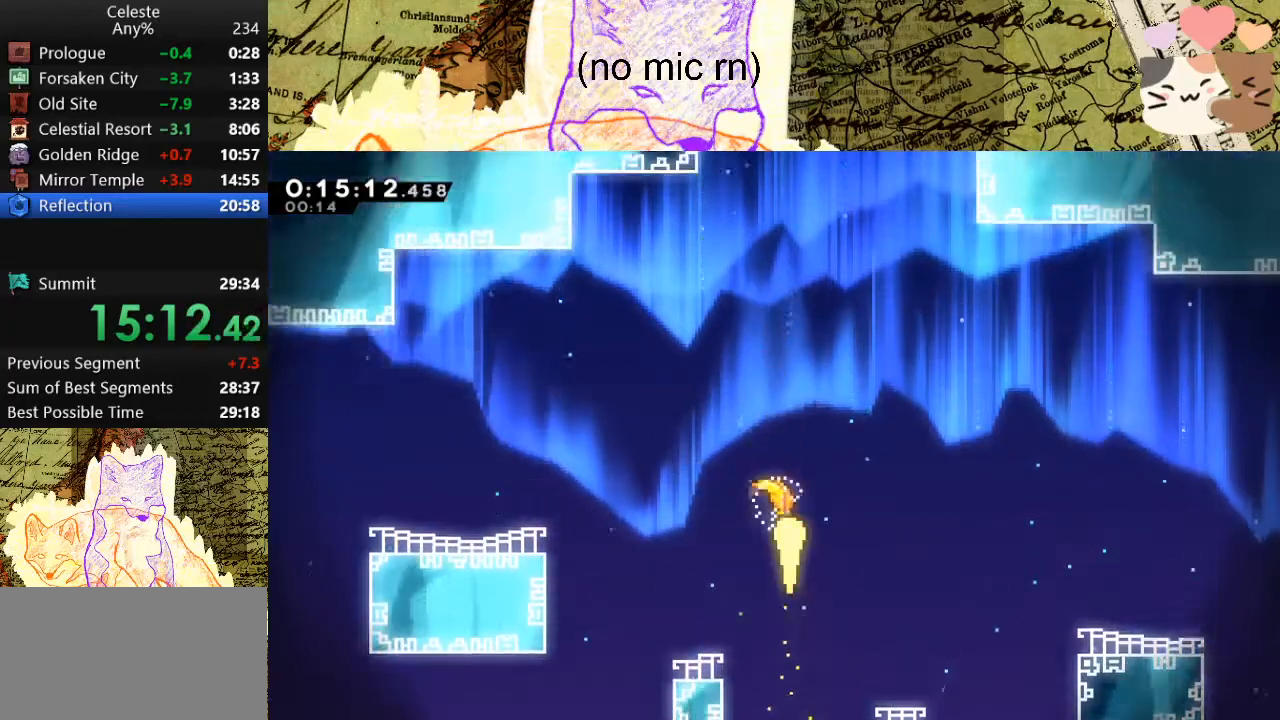
{"keys": ["w"], "events": []}
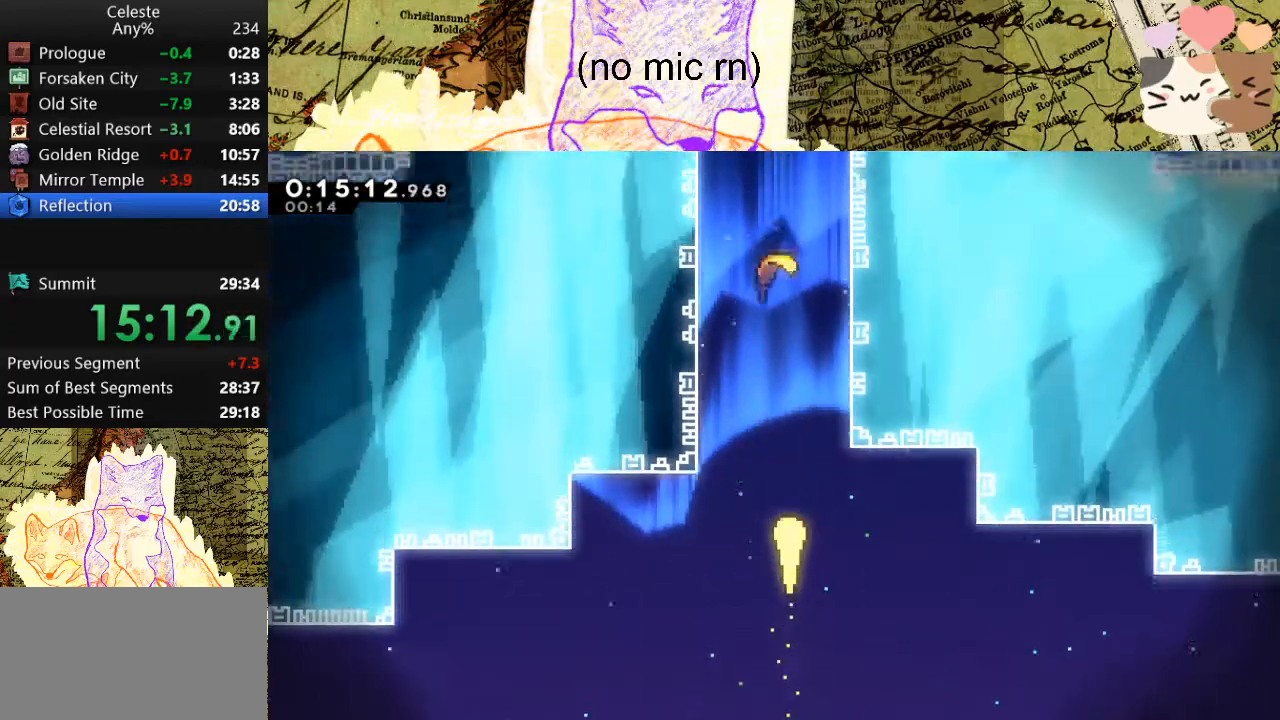
{"keys": ["w"], "events": []}
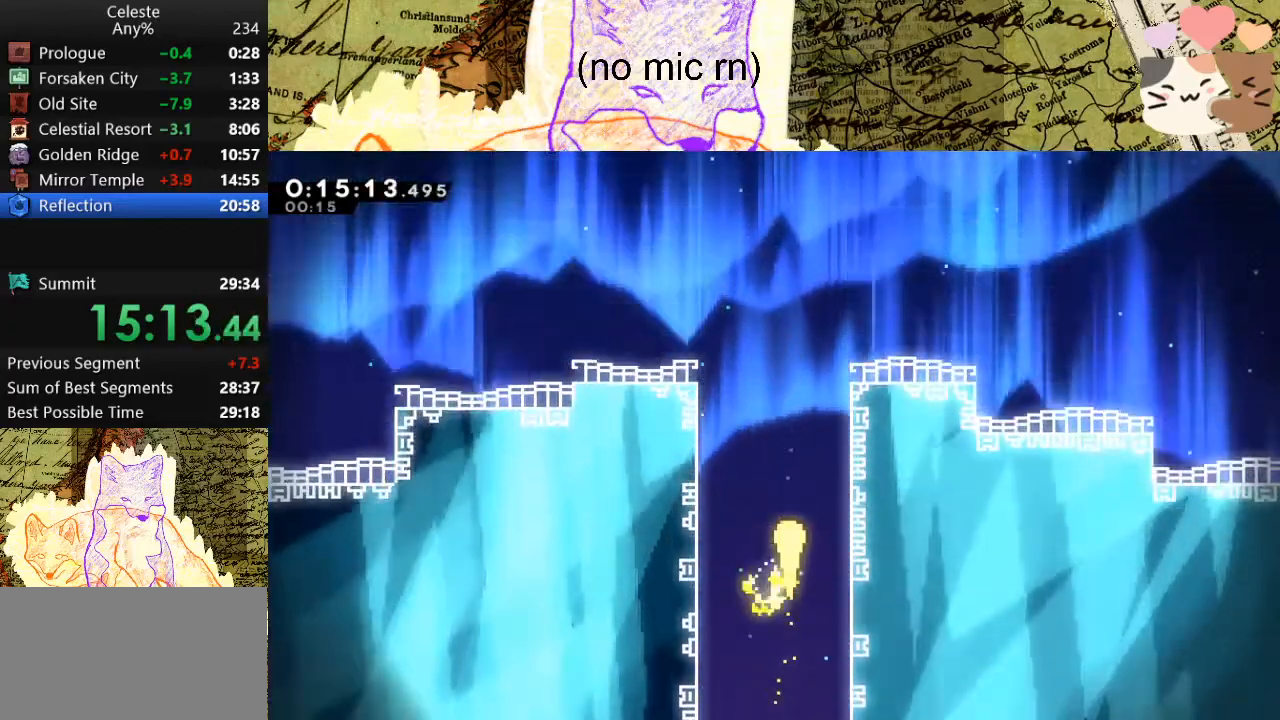
{"keys": ["w"], "events": []}
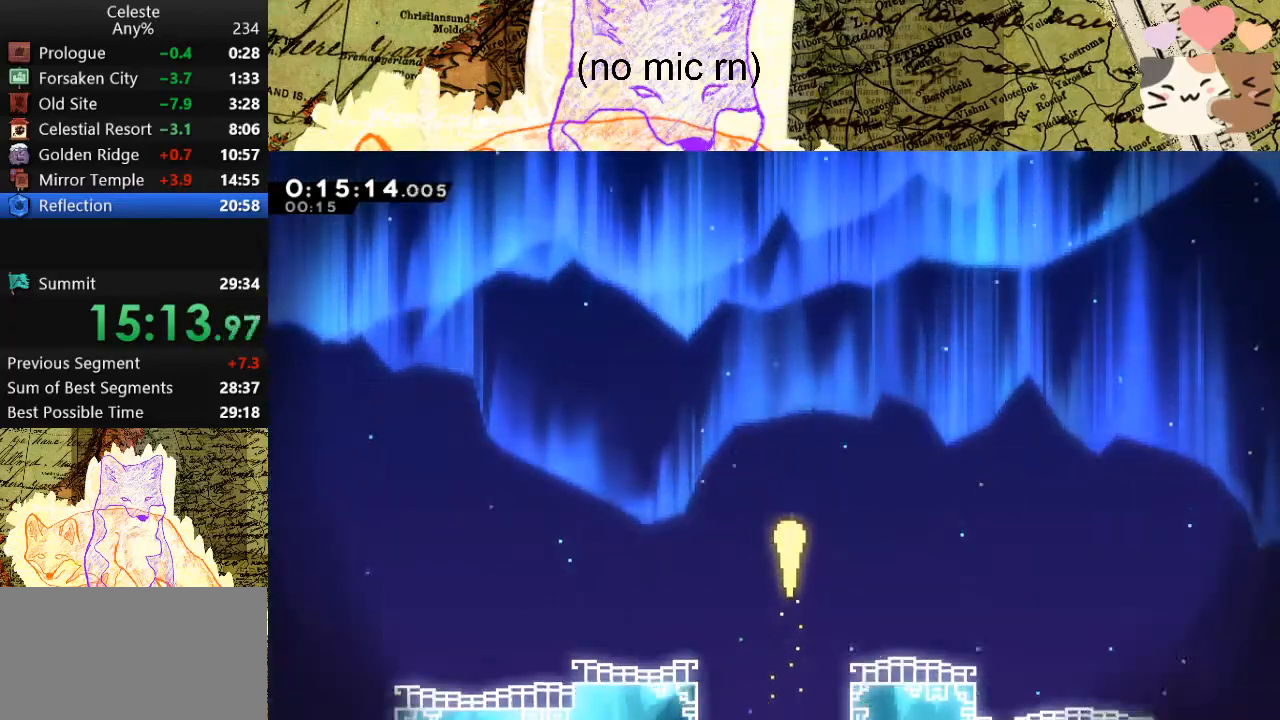
{"keys": ["w"], "events": []}
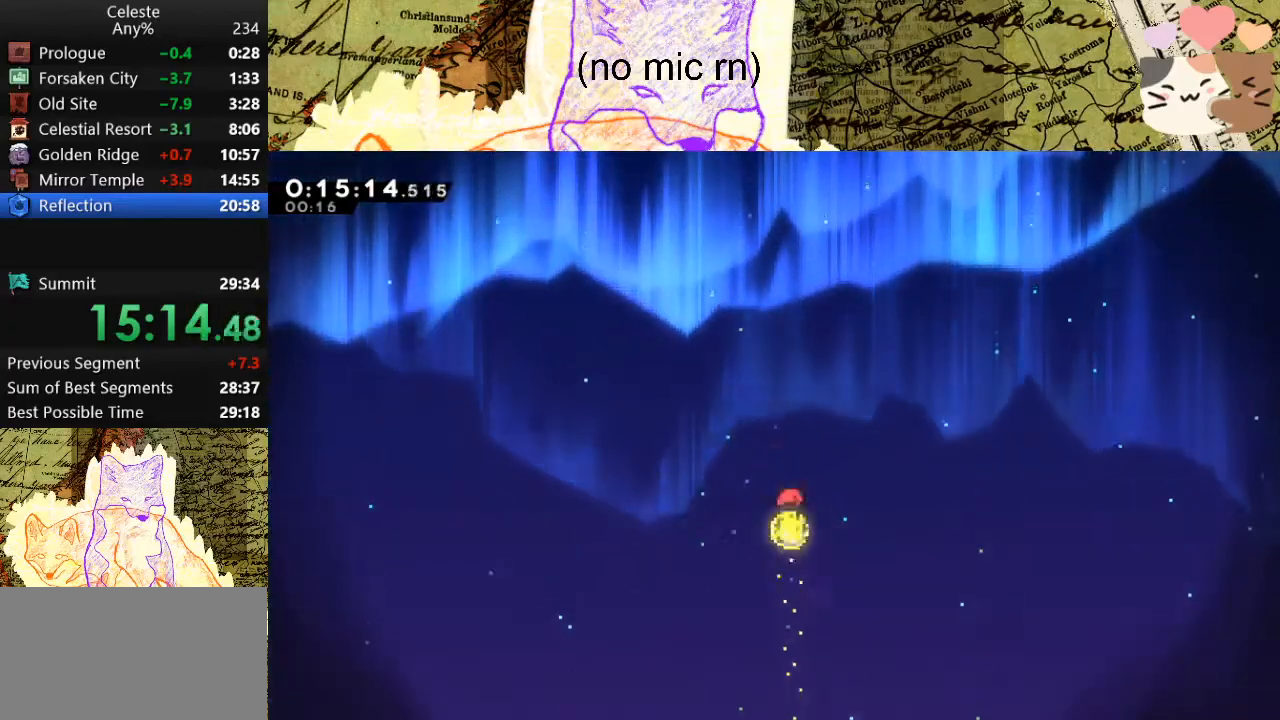
{"keys": [], "events": [[167, "menu", "down"], [167, "w", "up"], [233, "demo", "down"], [300, "menu", "up"], [367, "demo", "up"]]}
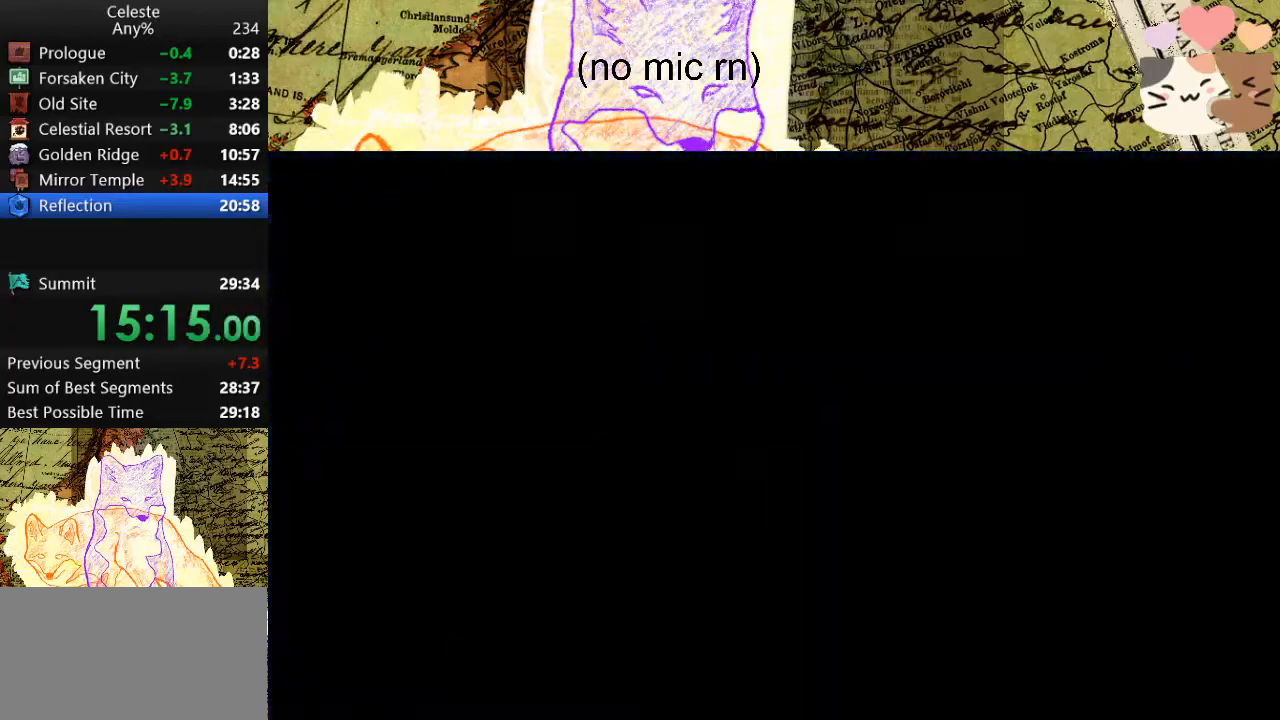
{"keys": [], "events": []}
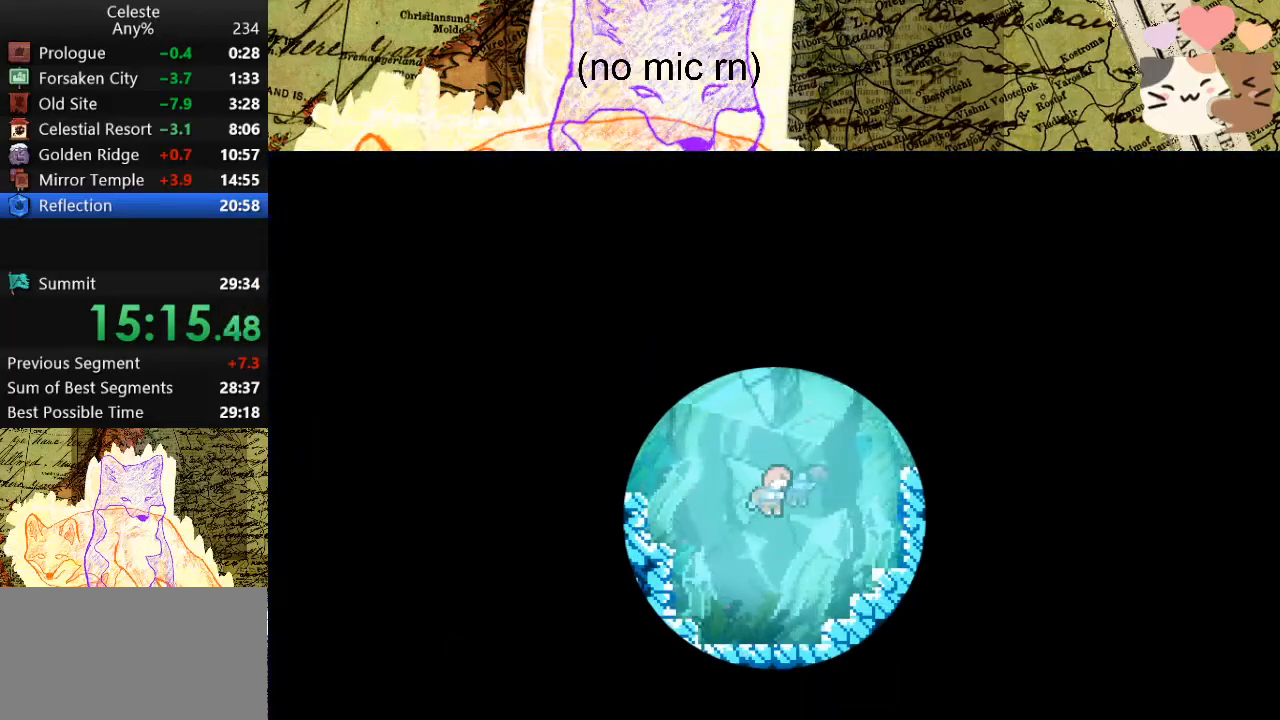
{"keys": ["dash", "w"], "events": [[367, "w", "down"], [400, "dash", "down"]]}
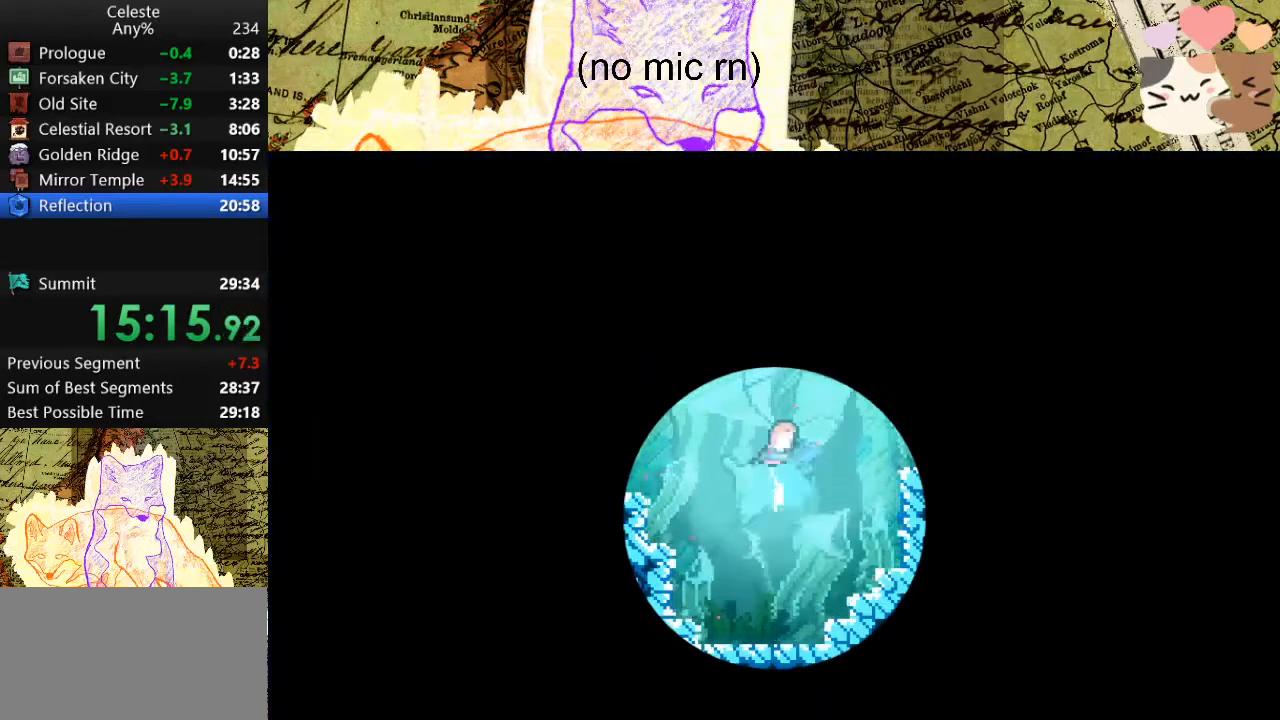
{"keys": ["a", "w"], "events": [[33, "a", "down"], [33, "dash", "up"], [133, "dash", "down"], [267, "dash", "up"], [367, "dash", "down"], [467, "dash", "up"]]}
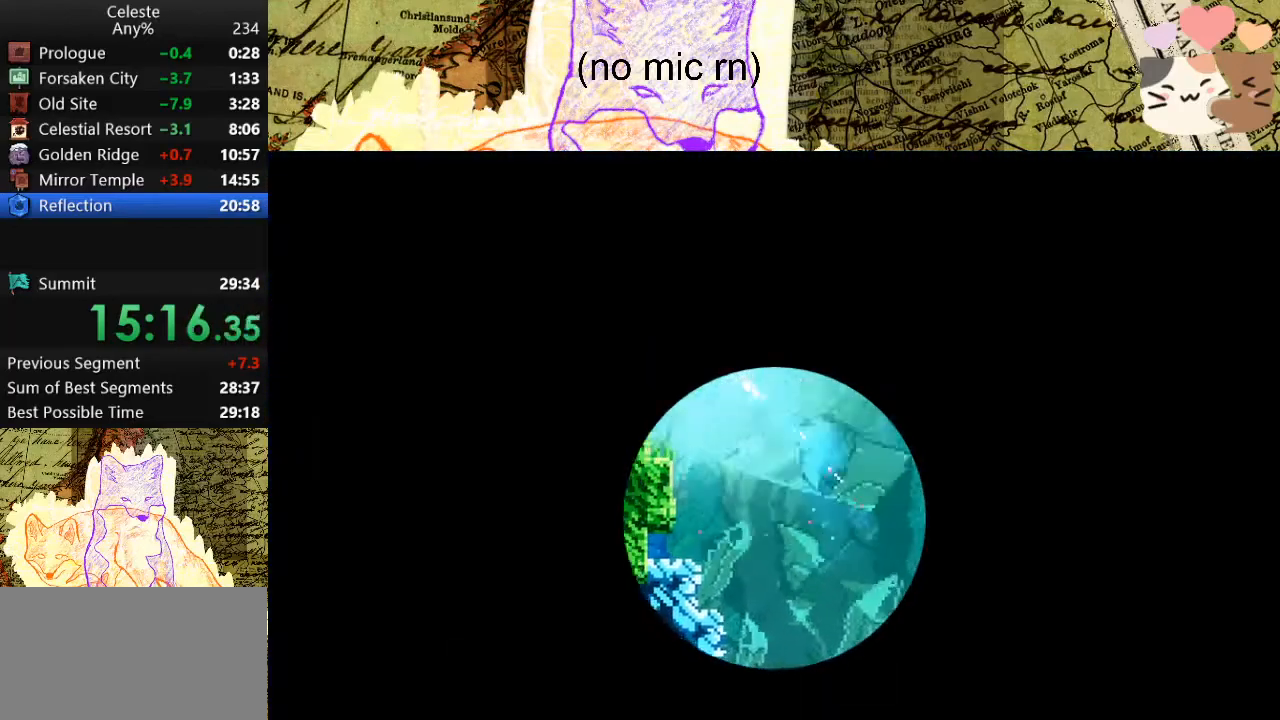
{"keys": ["a", "space", "w"], "events": [[100, "dash", "down"], [333, "dash", "up"], [333, "space", "down"]]}
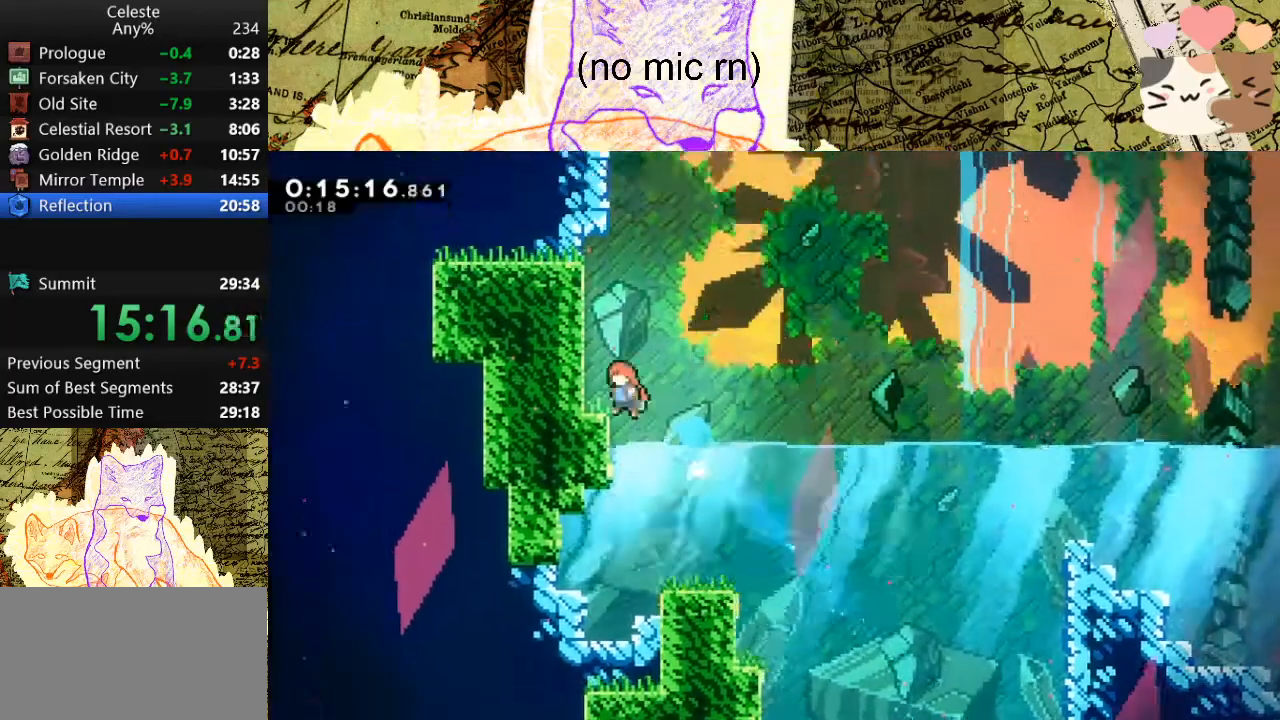
{"keys": ["d", "grab", "space"], "events": [[100, "space", "up"], [133, "grab", "down"], [167, "space", "down"], [367, "space", "up"], [400, "a", "up"], [400, "d", "down"], [400, "w", "up"], [467, "space", "down"]]}
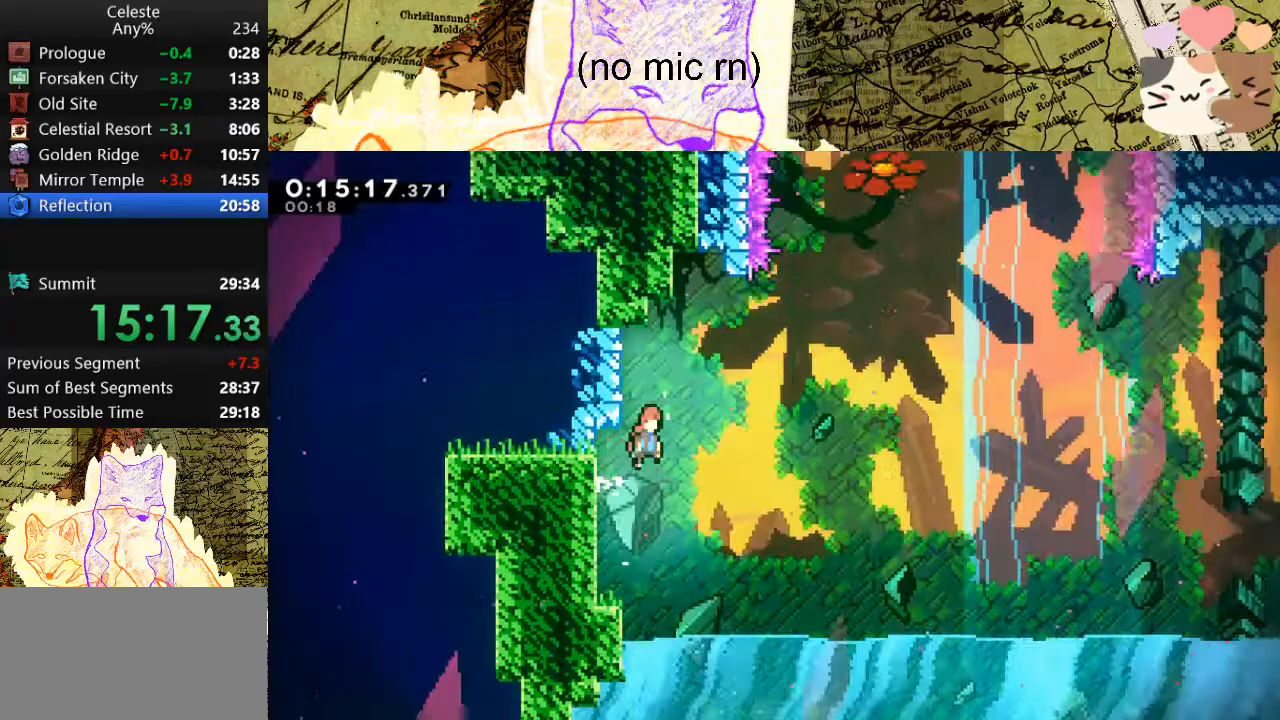
{"keys": ["dash", "grab", "w"], "events": [[400, "w", "down"], [433, "d", "up"], [467, "dash", "down"], [467, "space", "up"]]}
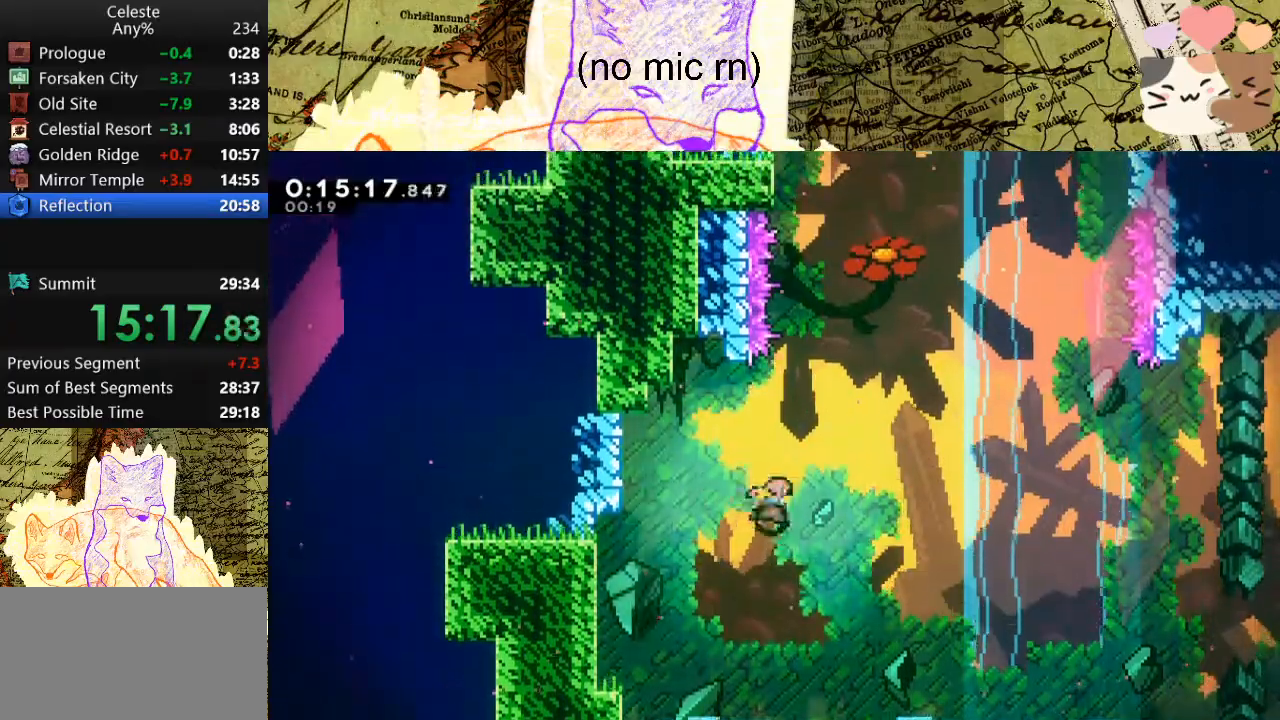
{"keys": ["a", "grab", "space", "w"], "events": [[233, "dash", "up"], [233, "space", "down"], [400, "a", "down"]]}
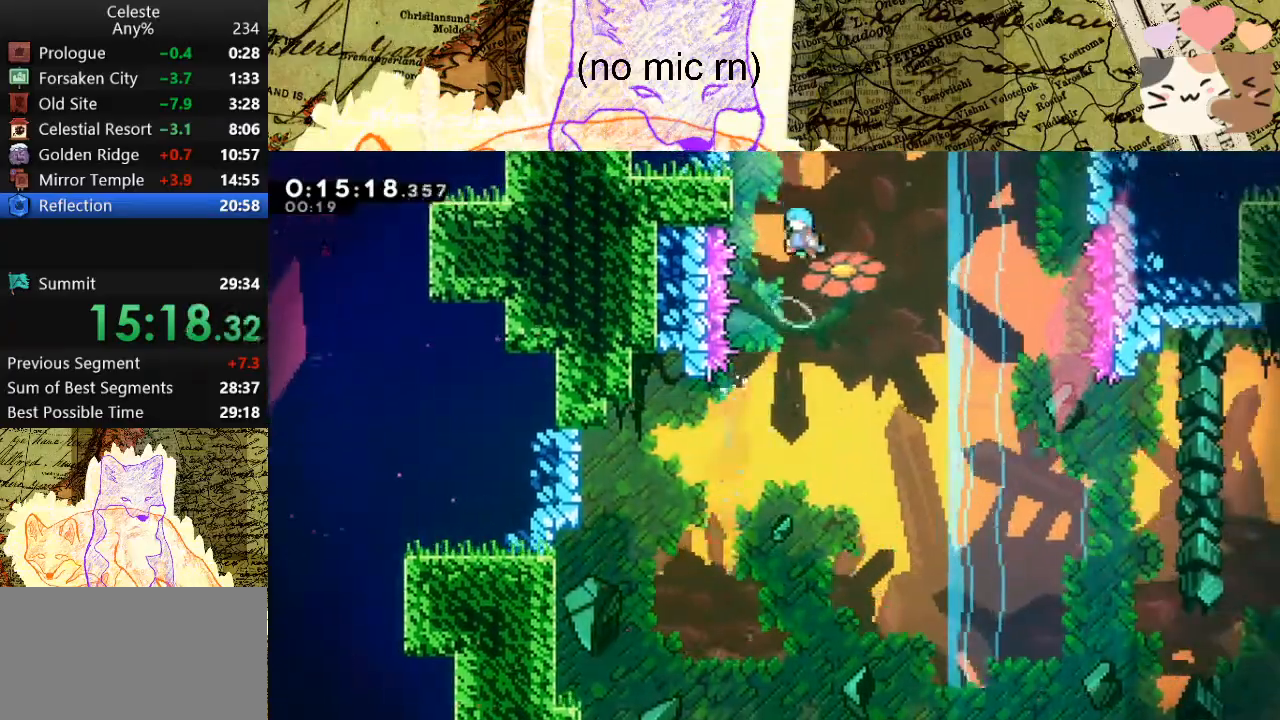
{"keys": ["d", "grab", "space", "w"], "events": [[133, "space", "up"], [233, "space", "down"], [333, "space", "up"], [367, "a", "up"], [367, "d", "down"], [367, "space", "down"]]}
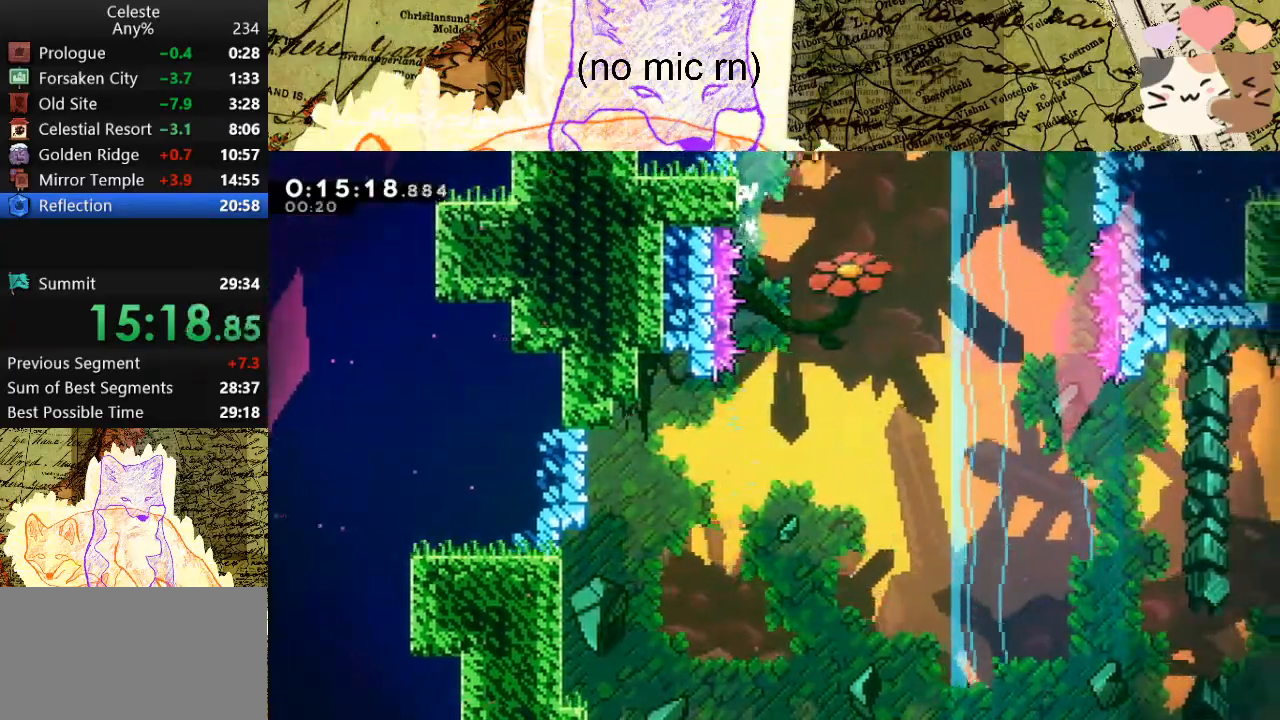
{"keys": ["d"], "events": [[100, "grab", "up"], [100, "w", "up"], [167, "space", "up"]]}
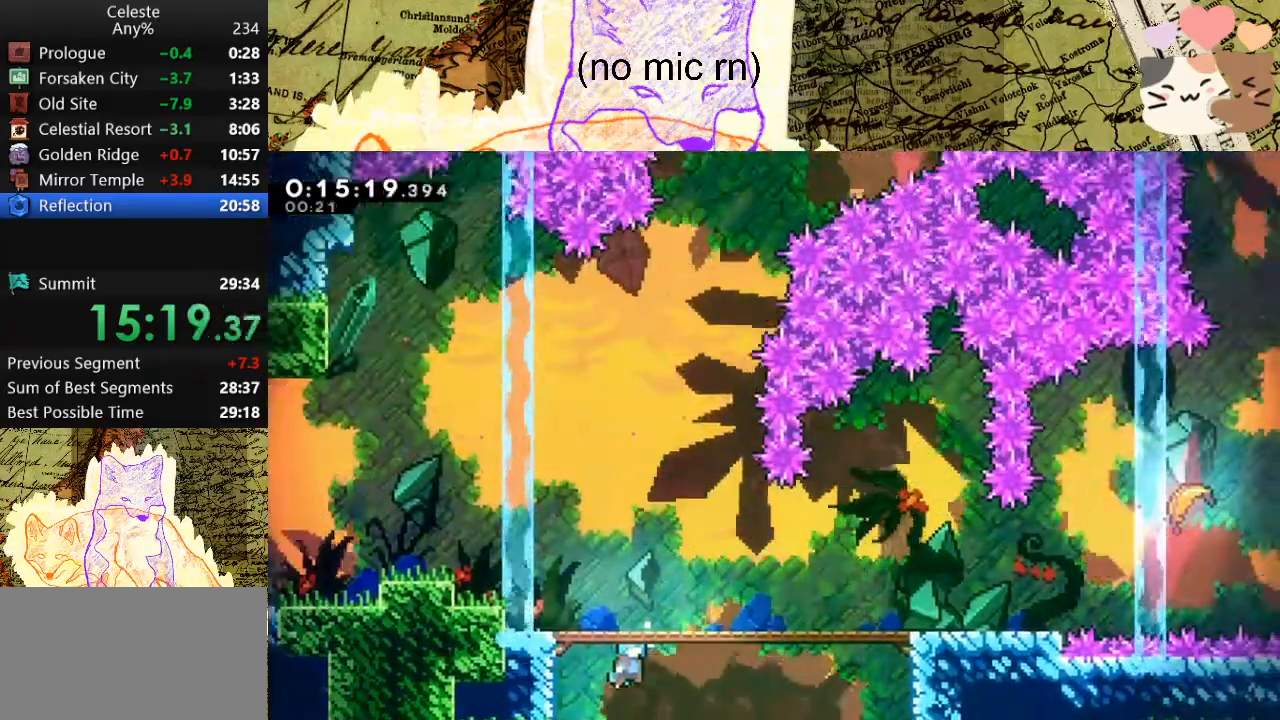
{"keys": ["d", "dash", "s"], "events": [[433, "s", "down"], [467, "dash", "down"]]}
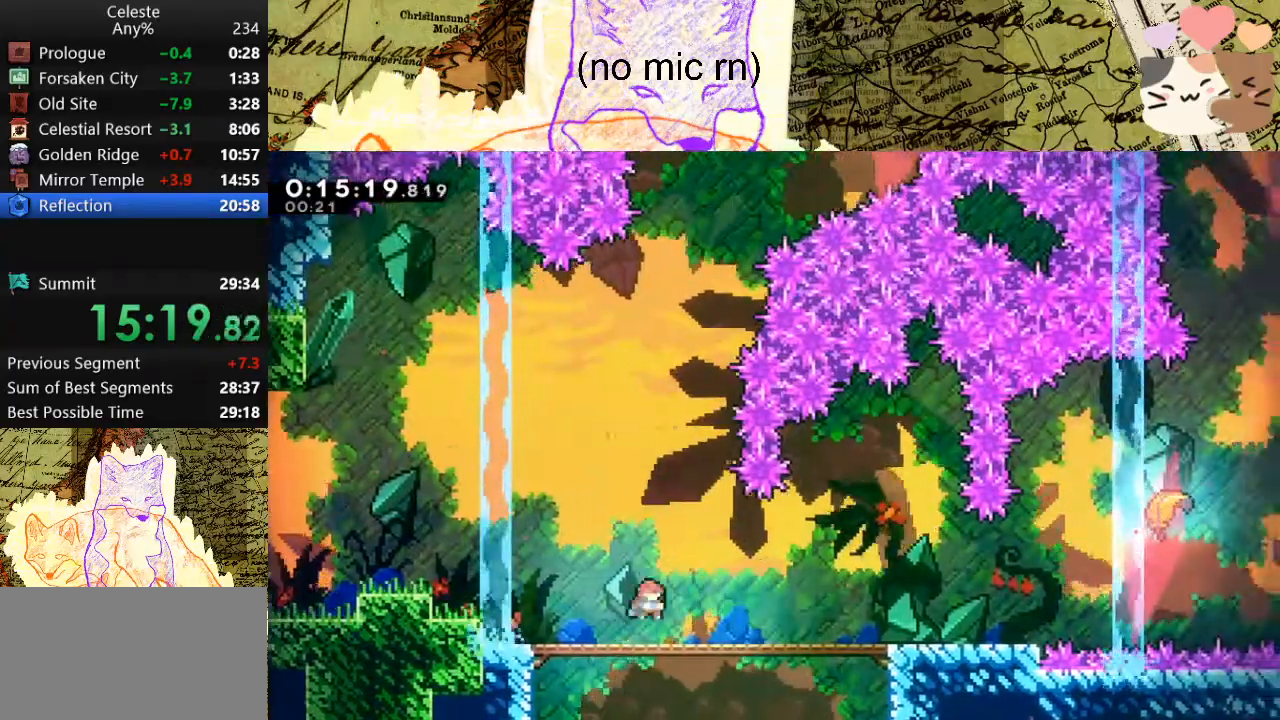
{"keys": ["d", "dash", "w"], "events": [[133, "dash", "up"], [133, "space", "down"], [167, "s", "up"], [167, "space", "up"], [367, "space", "down"], [367, "w", "down"], [500, "dash", "down"], [500, "space", "up"]]}
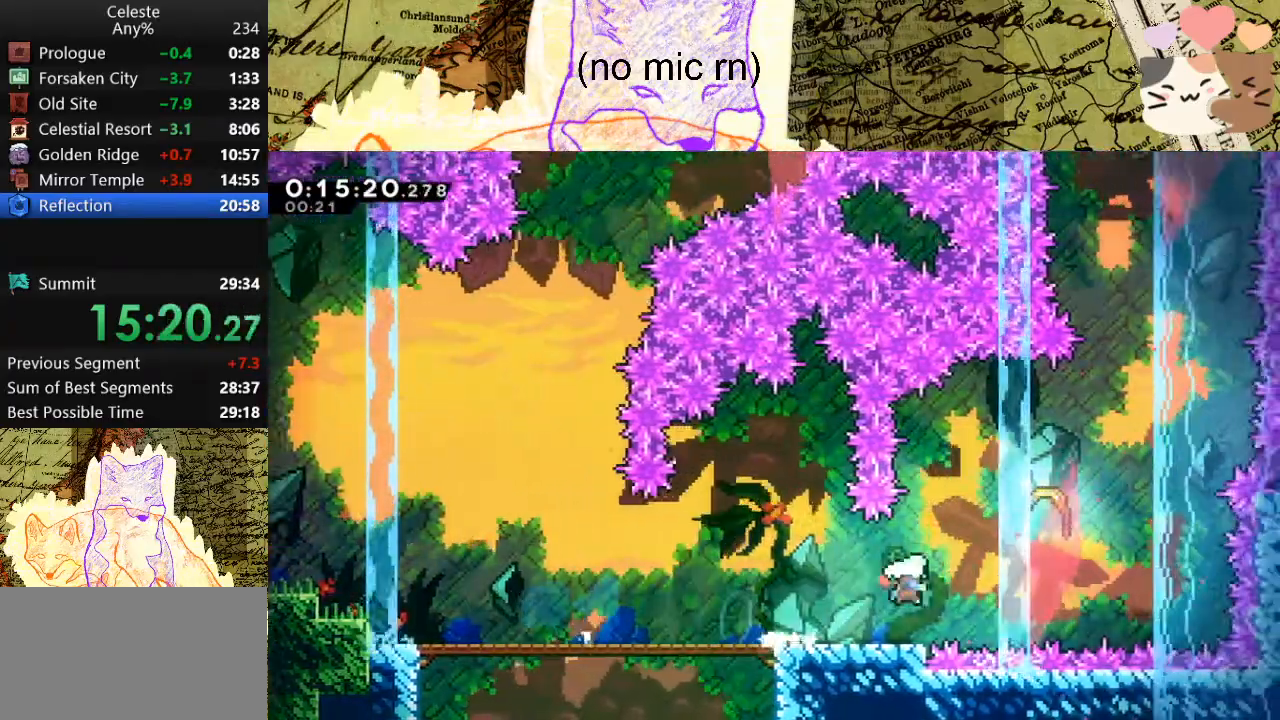
{"keys": ["w"], "events": [[133, "d", "up"], [133, "dash", "up"]]}